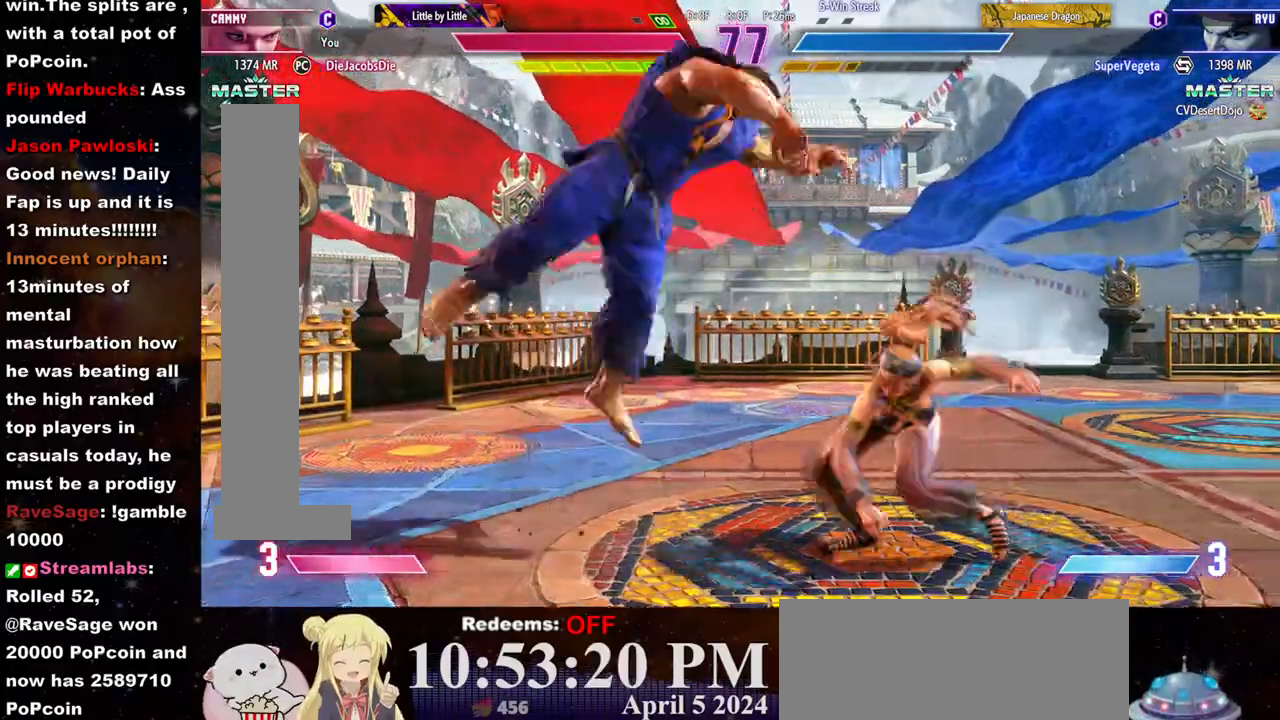
Gameplay with a controller (arcade stick); each line is a JSON object with the inputs held at the frame after it. "events" lists button and stick changes between this image and that frame as [ms after this image, input, new state], when the widget could be followed in between. Not read: L3 R3.
{"buttons": ["L2"], "left_stick": "left", "events": [[283, "left_stick", "left"], [467, "L2", "down"]]}
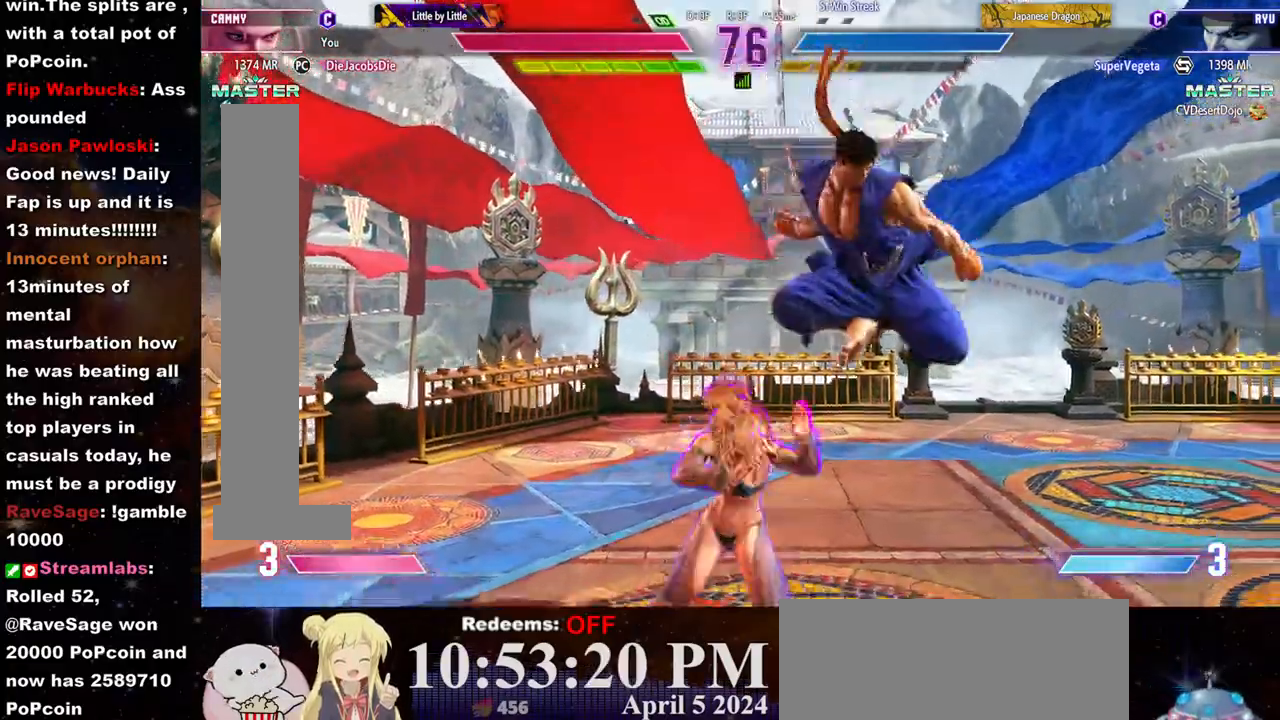
{"buttons": [], "left_stick": "center", "events": [[50, "L2", "up"], [67, "left_stick", "center"], [133, "left_stick", "left"], [283, "left_stick", "center"]]}
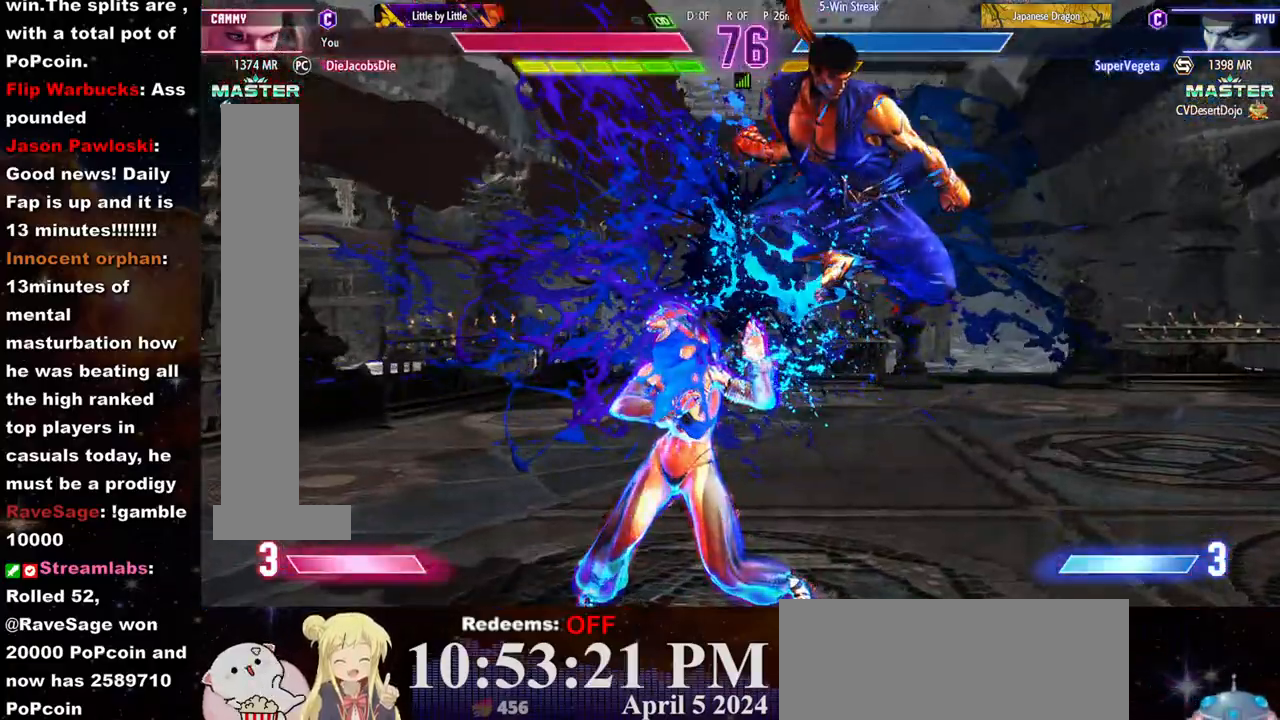
{"buttons": [], "left_stick": "left", "events": [[200, "left_stick", "left"], [300, "CROSS", "down"], [300, "SQUARE", "down"], [367, "CROSS", "up"], [367, "SQUARE", "up"], [433, "CROSS", "down"], [433, "SQUARE", "down"], [483, "CROSS", "up"], [483, "SQUARE", "up"]]}
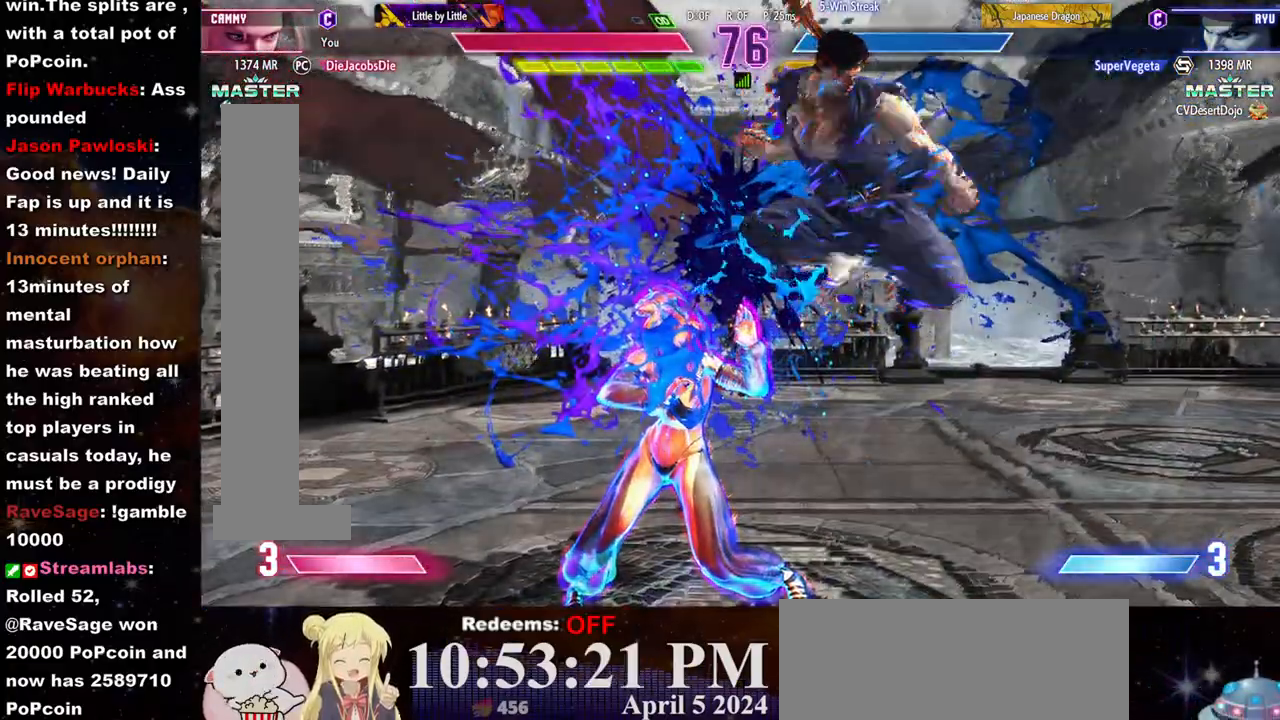
{"buttons": [], "left_stick": "center", "events": [[33, "CROSS", "down"], [50, "SQUARE", "down"], [100, "CROSS", "up"], [100, "SQUARE", "up"], [150, "CROSS", "down"], [167, "SQUARE", "down"], [217, "CROSS", "up"], [217, "SQUARE", "up"], [267, "CROSS", "down"], [283, "SQUARE", "down"], [333, "CROSS", "up"], [350, "SQUARE", "up"], [400, "left_stick", "center"]]}
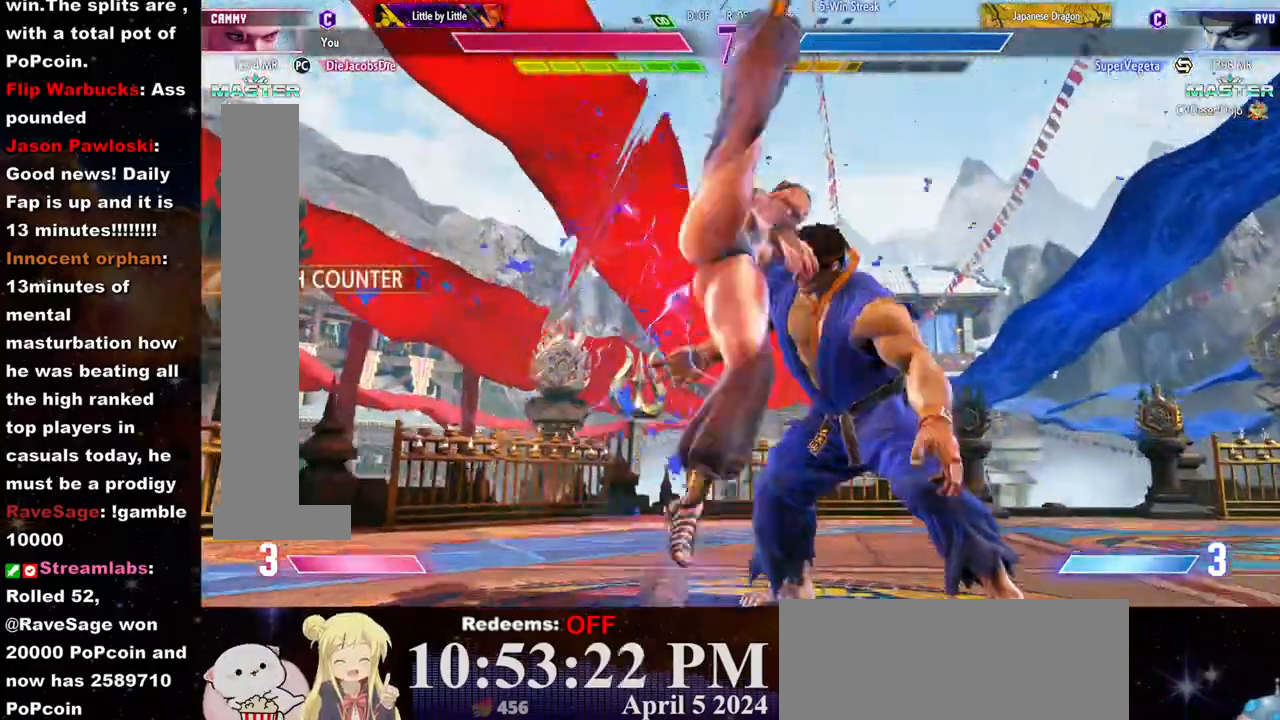
{"buttons": [], "left_stick": "center", "events": []}
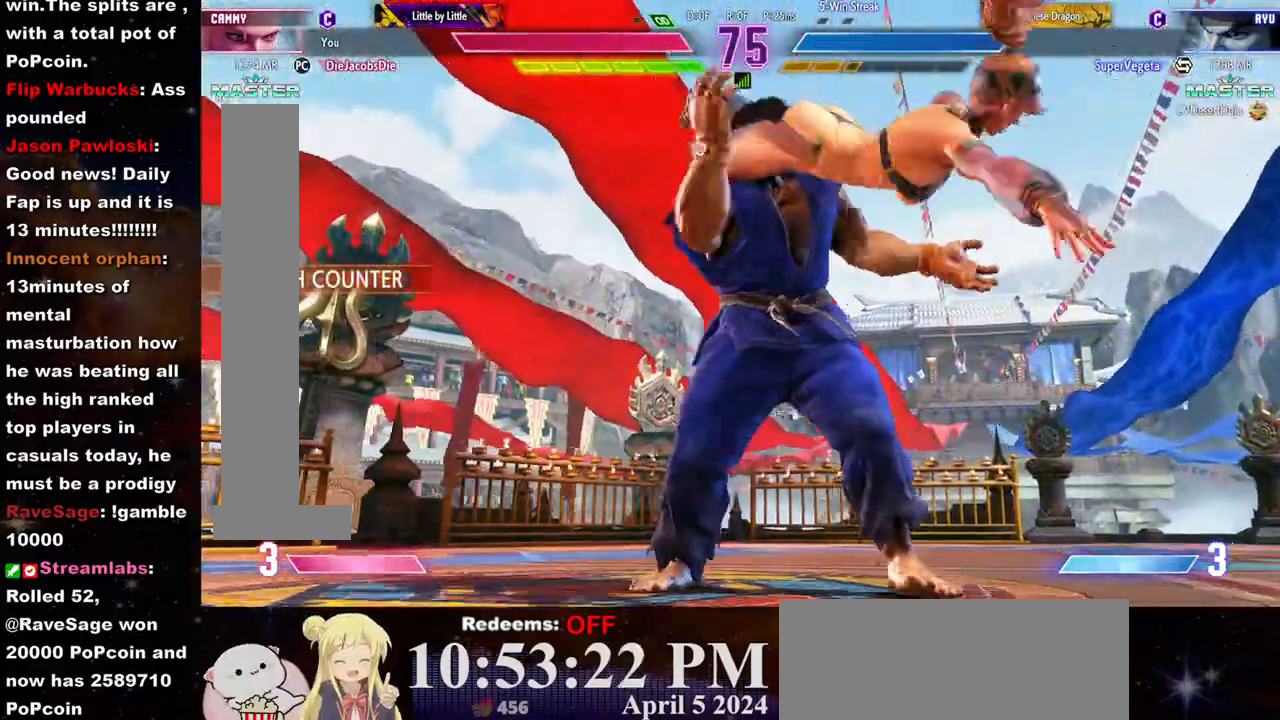
{"buttons": [], "left_stick": "center", "events": []}
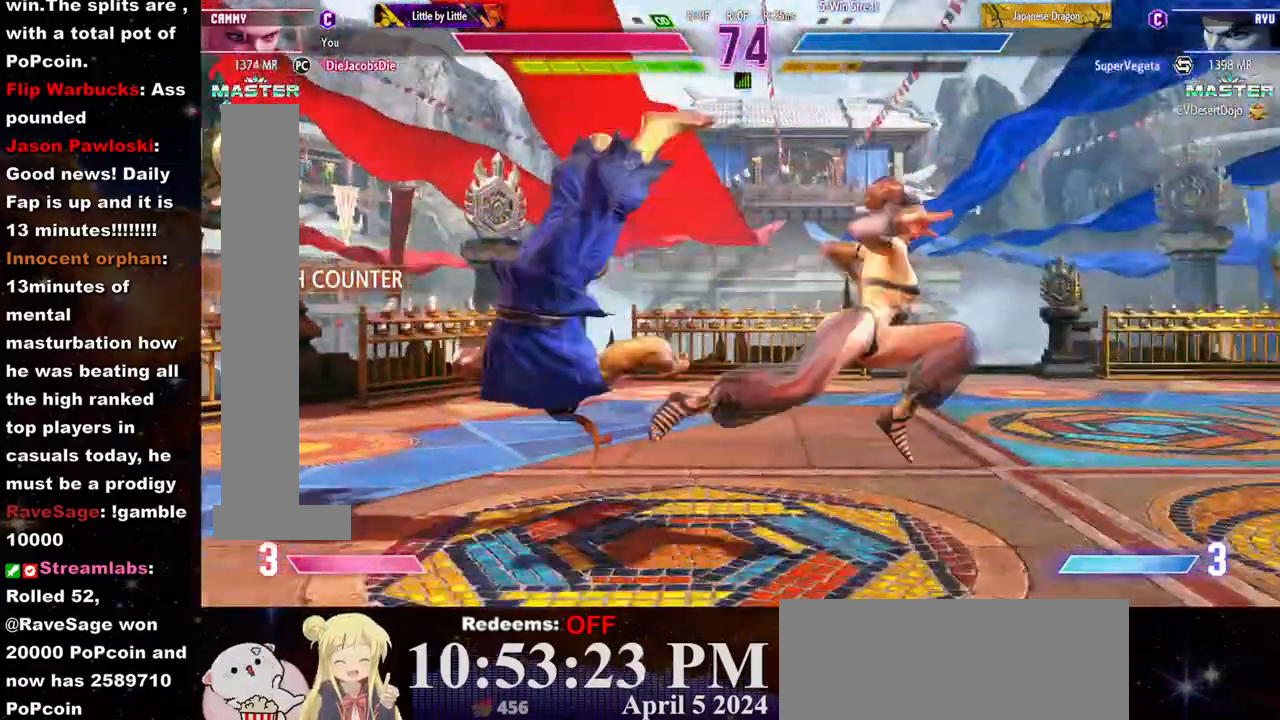
{"buttons": ["L2"], "left_stick": "left", "events": [[267, "L2", "down"], [317, "left_stick", "left"], [383, "left_stick", "center"], [450, "left_stick", "left"]]}
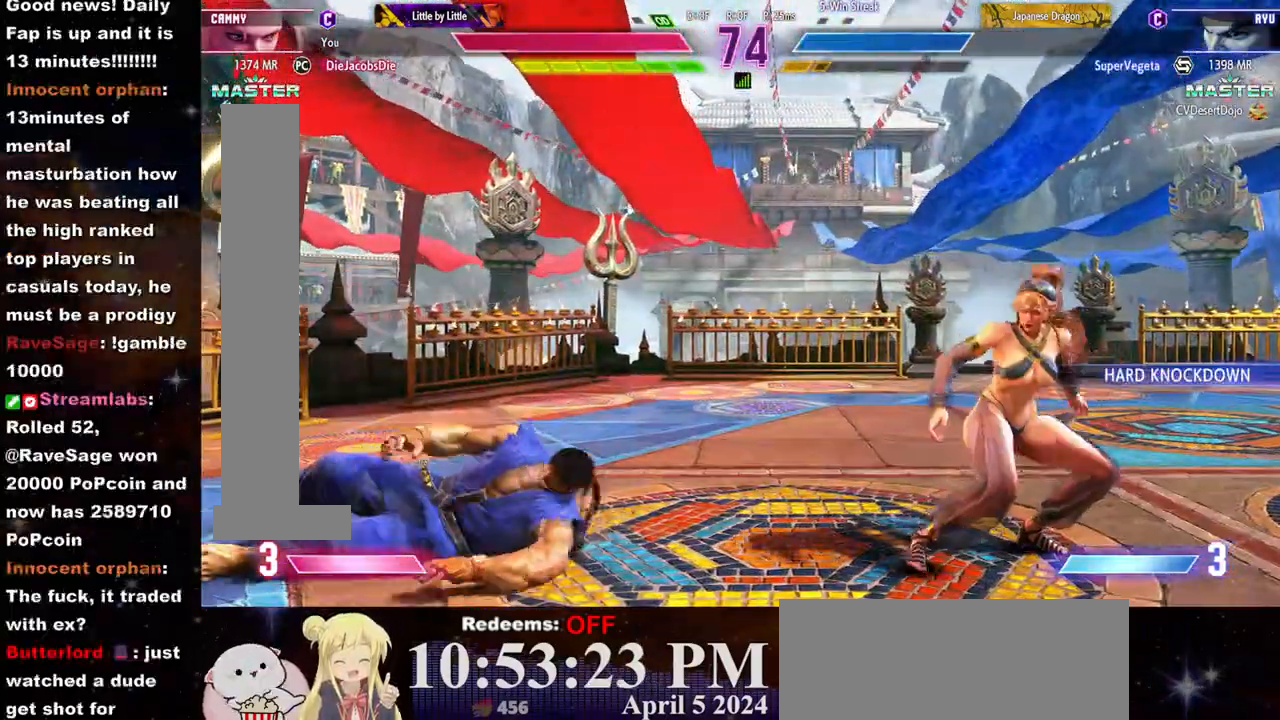
{"buttons": [], "left_stick": "right", "events": [[17, "left_stick", "center"], [67, "left_stick", "left"], [150, "left_stick", "center"], [200, "left_stick", "left"], [300, "left_stick", "center"], [350, "L2", "up"], [433, "R2", "down"], [433, "left_stick", "right"], [483, "R2", "up"]]}
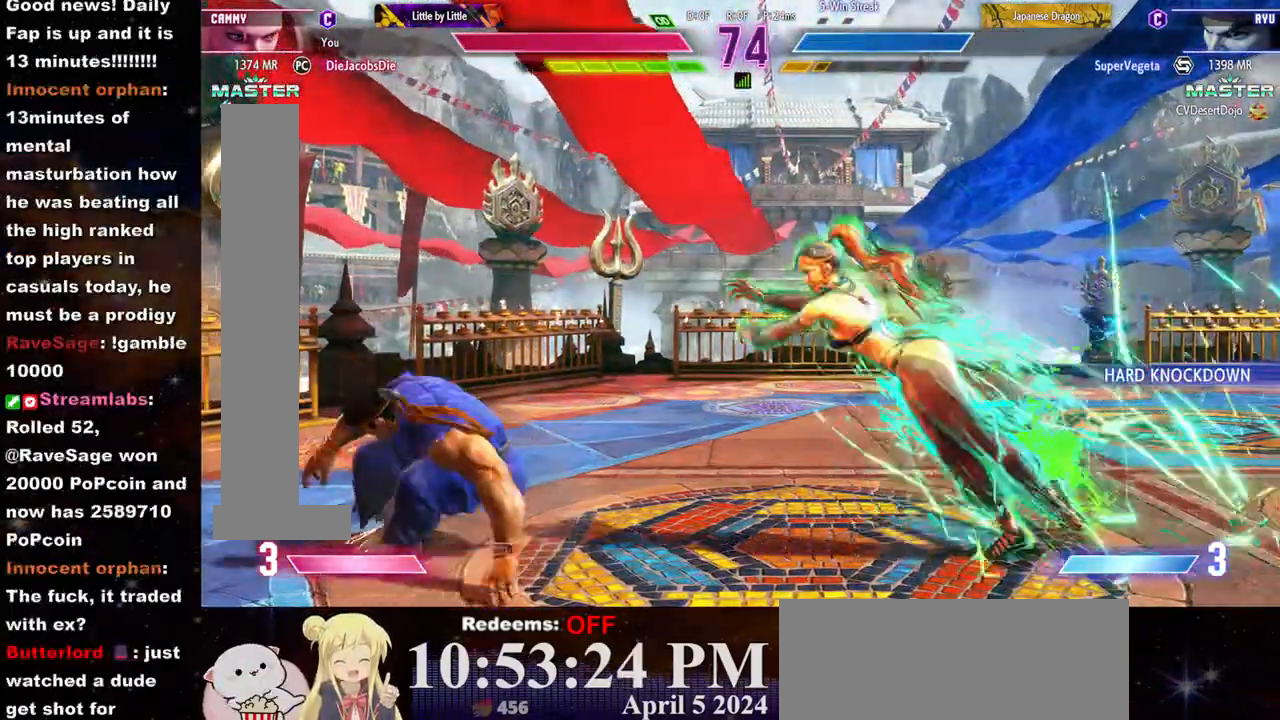
{"buttons": [], "left_stick": "right", "events": [[17, "R2", "down"], [83, "R2", "up"], [117, "R2", "down"], [200, "R2", "up"]]}
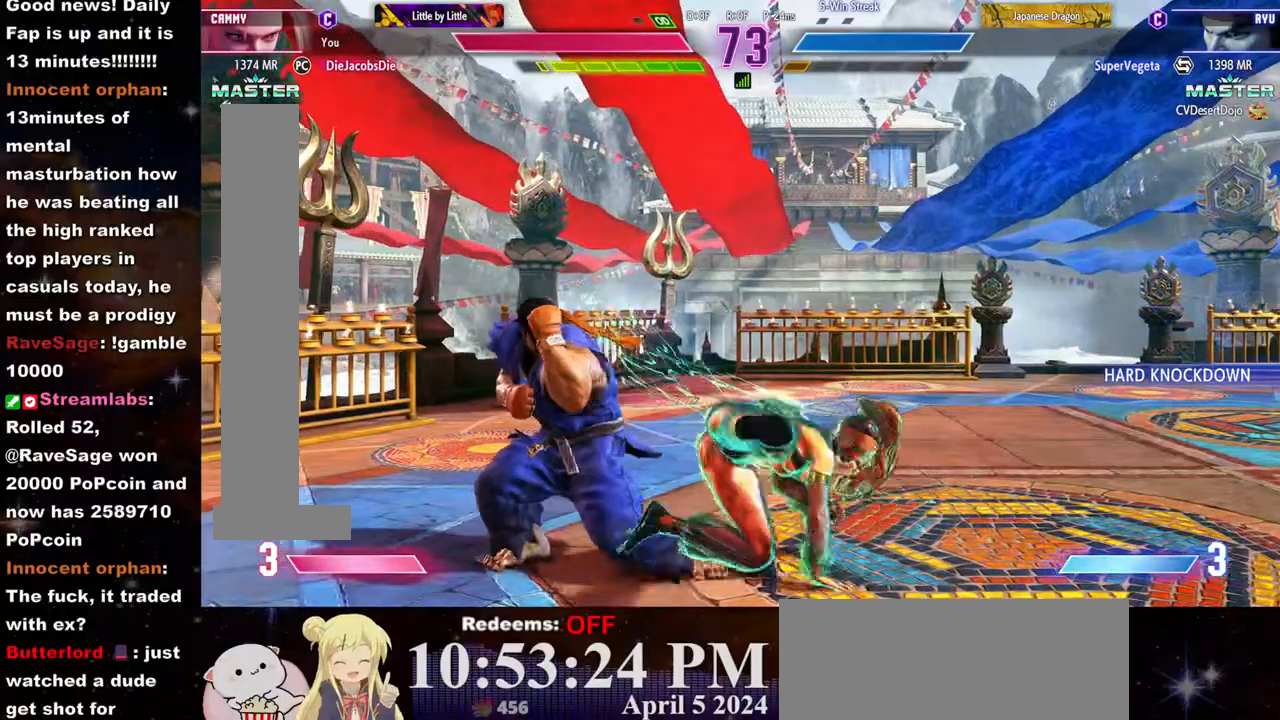
{"buttons": [], "left_stick": "down-right", "events": [[217, "left_stick", "down-right"]]}
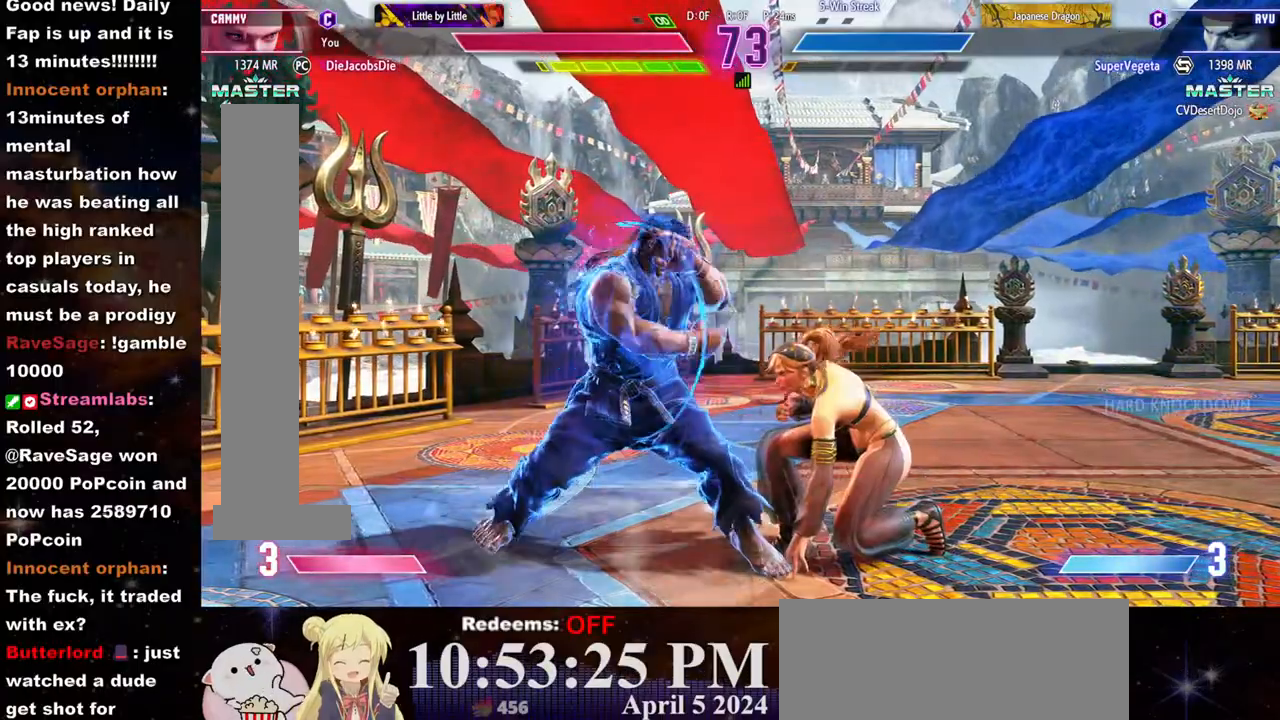
{"buttons": [], "left_stick": "down-right", "events": [[150, "SQUARE", "down"], [417, "SQUARE", "up"]]}
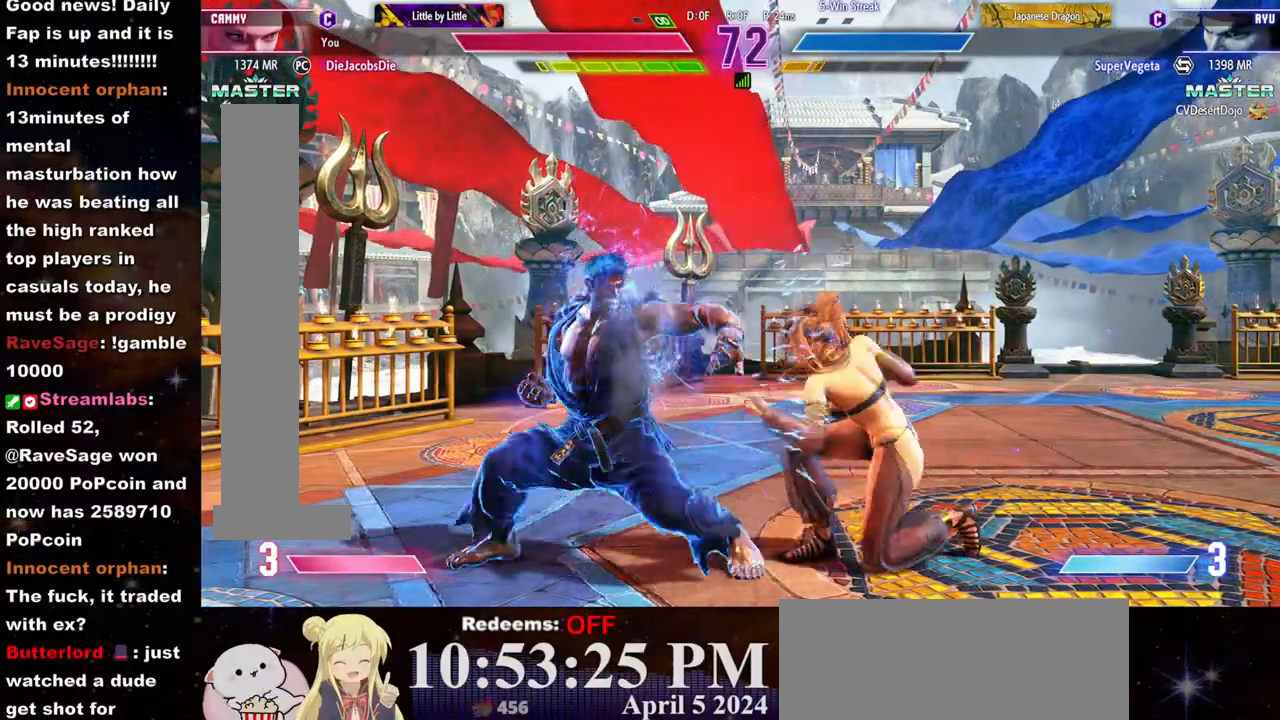
{"buttons": [], "left_stick": "right", "events": [[217, "CIRCLE", "down"], [267, "left_stick", "center"], [283, "CIRCLE", "up"], [317, "L2", "down"], [367, "left_stick", "right"], [383, "L2", "up"], [450, "R1", "down"], [500, "R1", "up"]]}
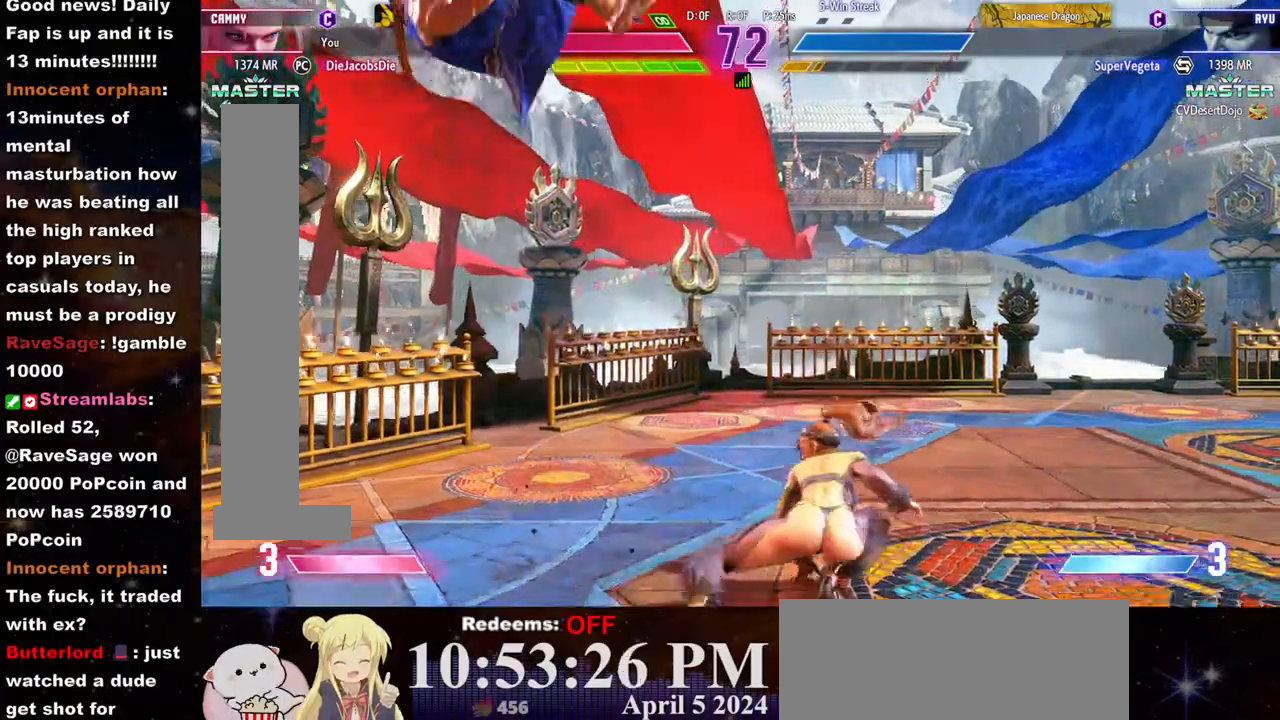
{"buttons": [], "left_stick": "down-right", "events": [[50, "R1", "down"], [83, "R1", "up"], [400, "left_stick", "down-right"]]}
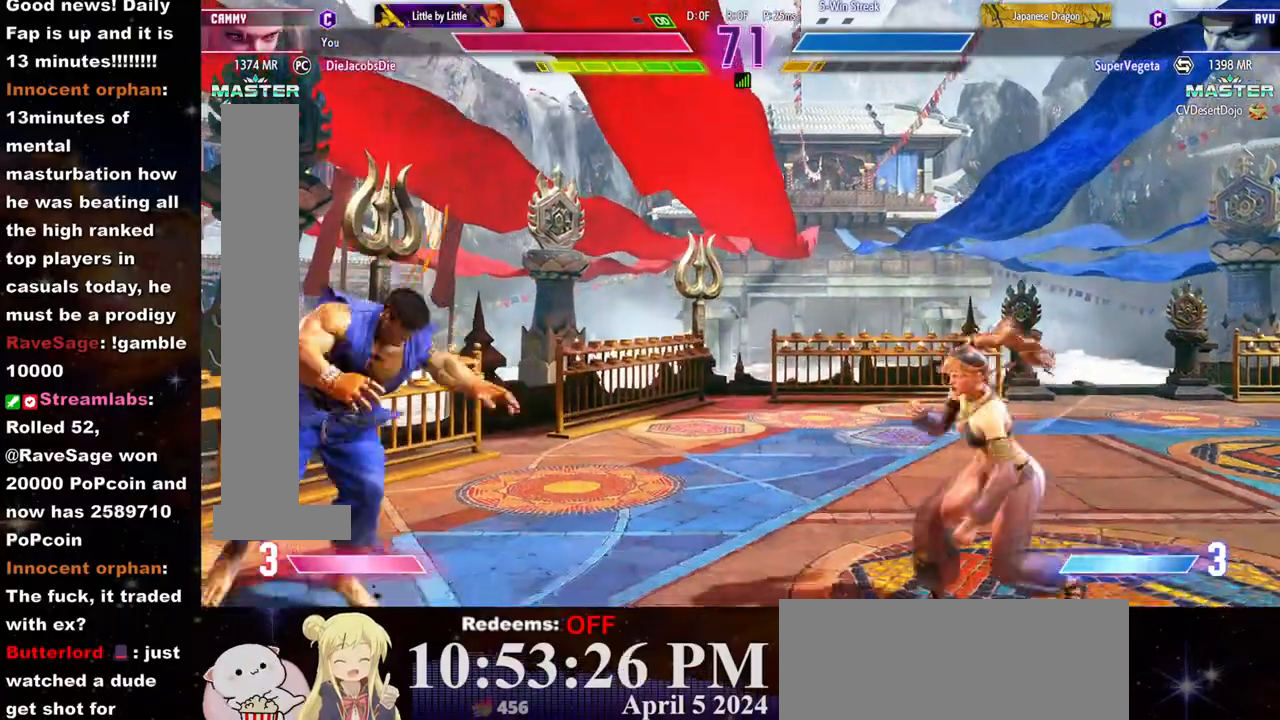
{"buttons": [], "left_stick": "center", "events": [[117, "left_stick", "right"], [350, "left_stick", "left"], [500, "left_stick", "center"]]}
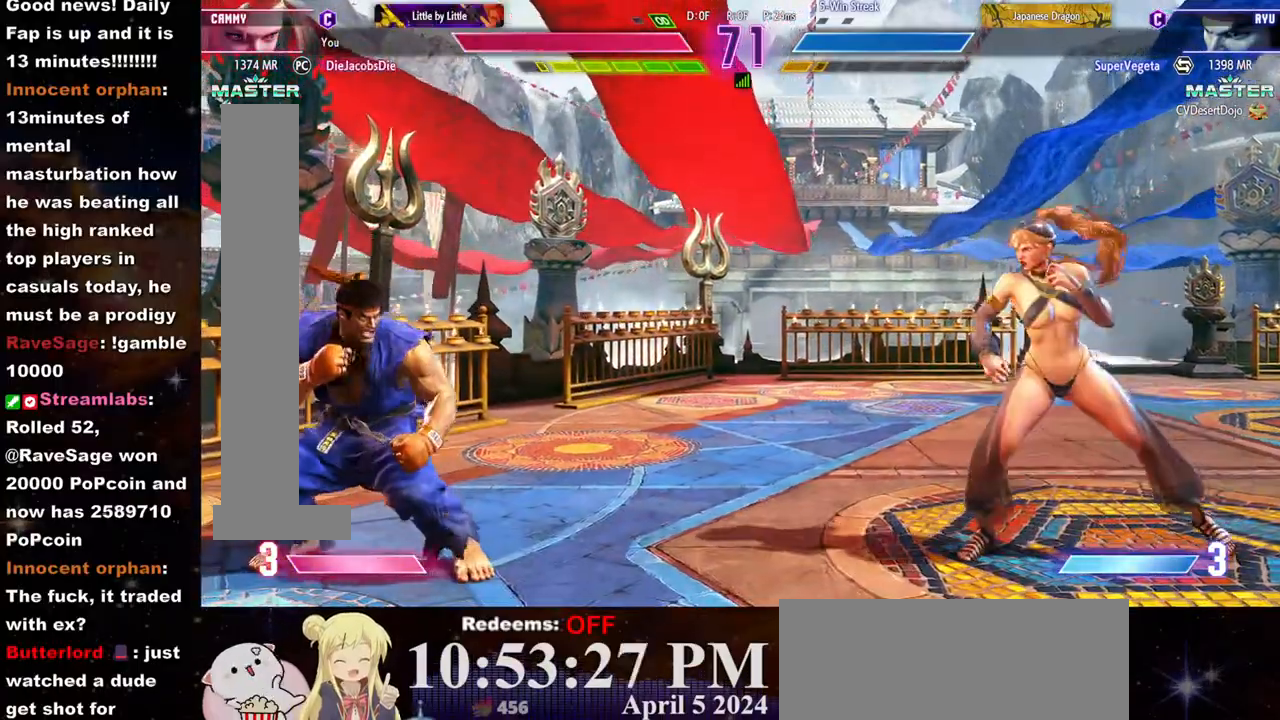
{"buttons": [], "left_stick": "left", "events": [[17, "left_stick", "right"], [150, "left_stick", "down-right"], [400, "left_stick", "left"]]}
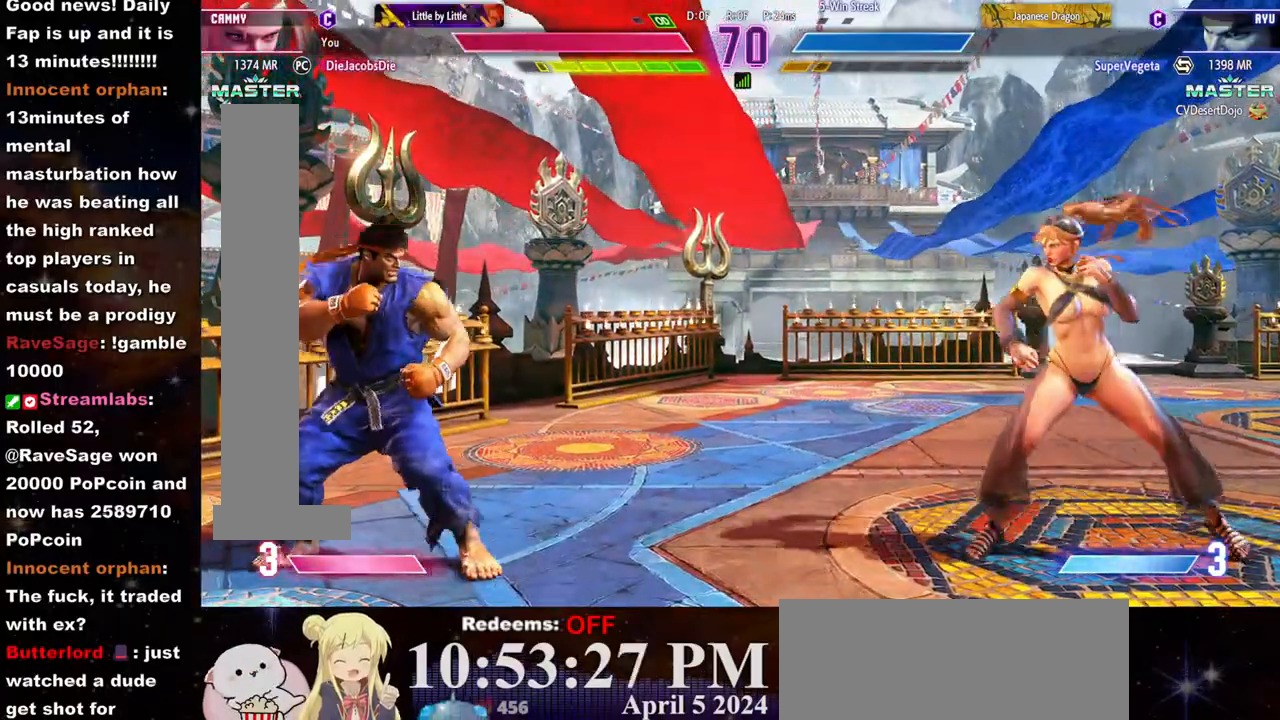
{"buttons": [], "left_stick": "left", "events": [[17, "left_stick", "right"], [267, "left_stick", "down-right"], [450, "left_stick", "left"]]}
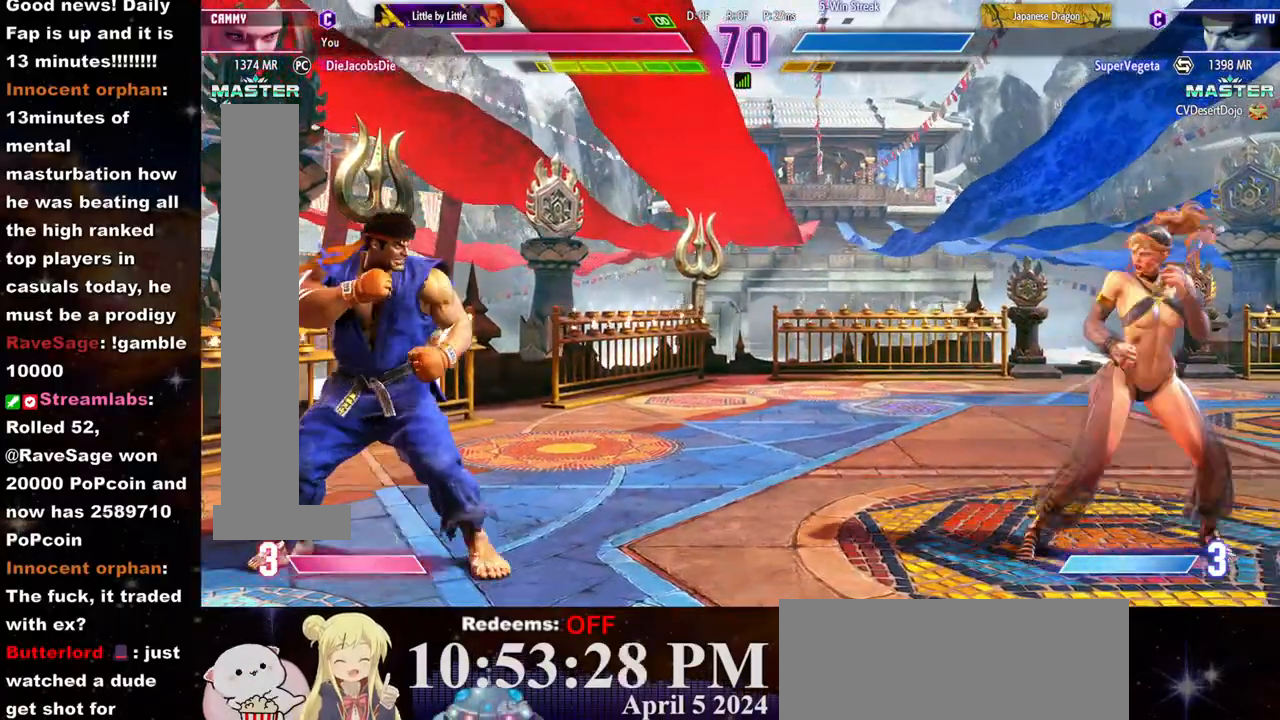
{"buttons": [], "left_stick": "left", "events": [[100, "left_stick", "right"], [317, "left_stick", "left"]]}
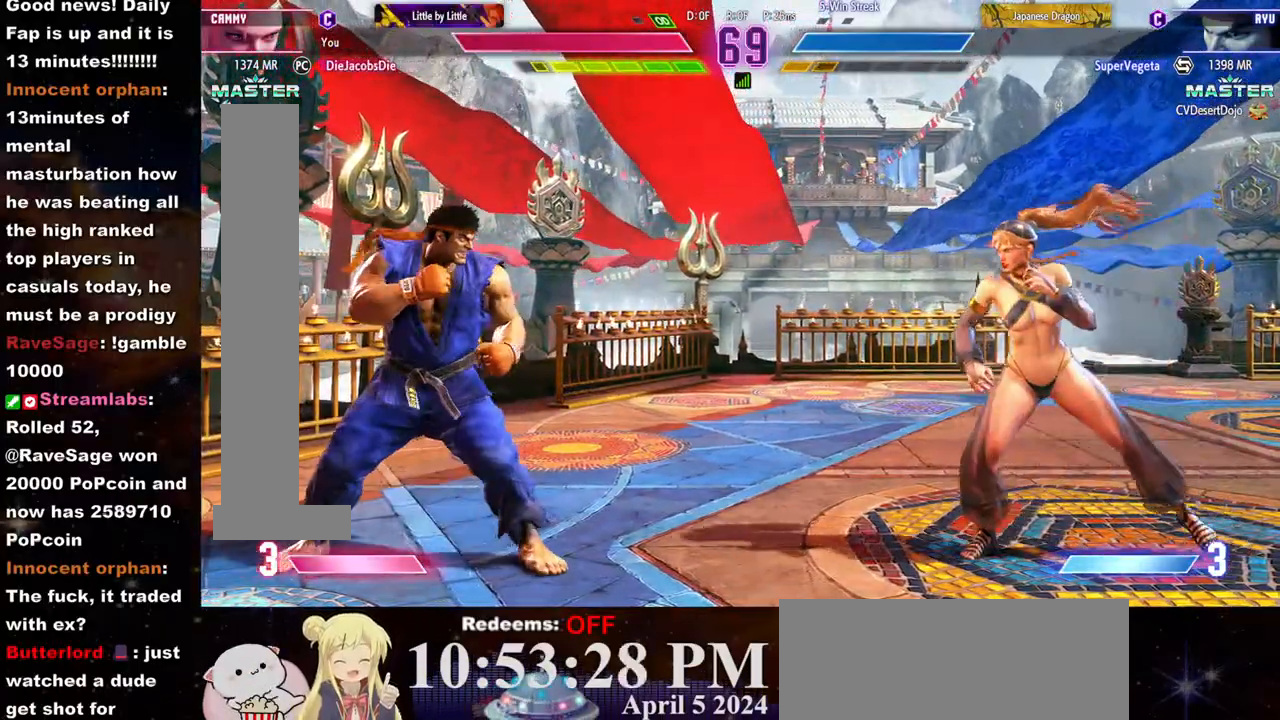
{"buttons": [], "left_stick": "right", "events": [[17, "left_stick", "right"], [267, "left_stick", "down-right"], [433, "left_stick", "right"]]}
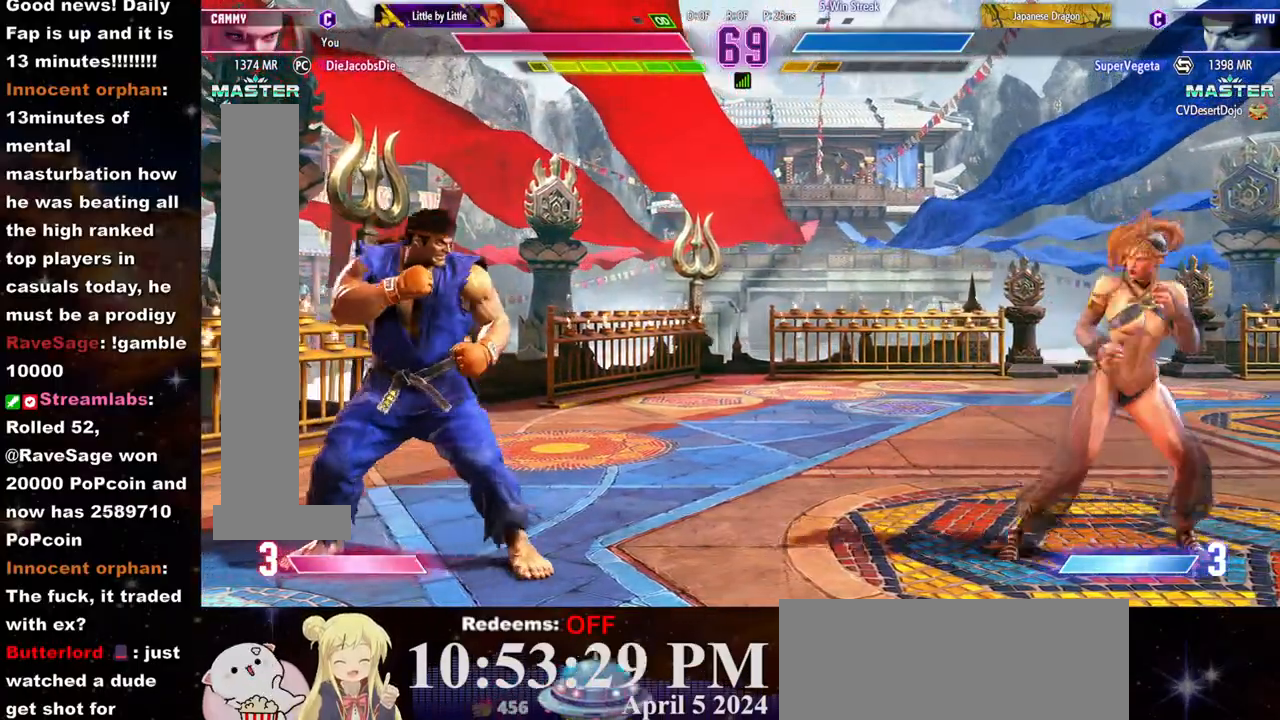
{"buttons": [], "left_stick": "left", "events": [[233, "SQUARE", "down"], [233, "left_stick", "center"], [300, "SQUARE", "up"], [417, "left_stick", "left"]]}
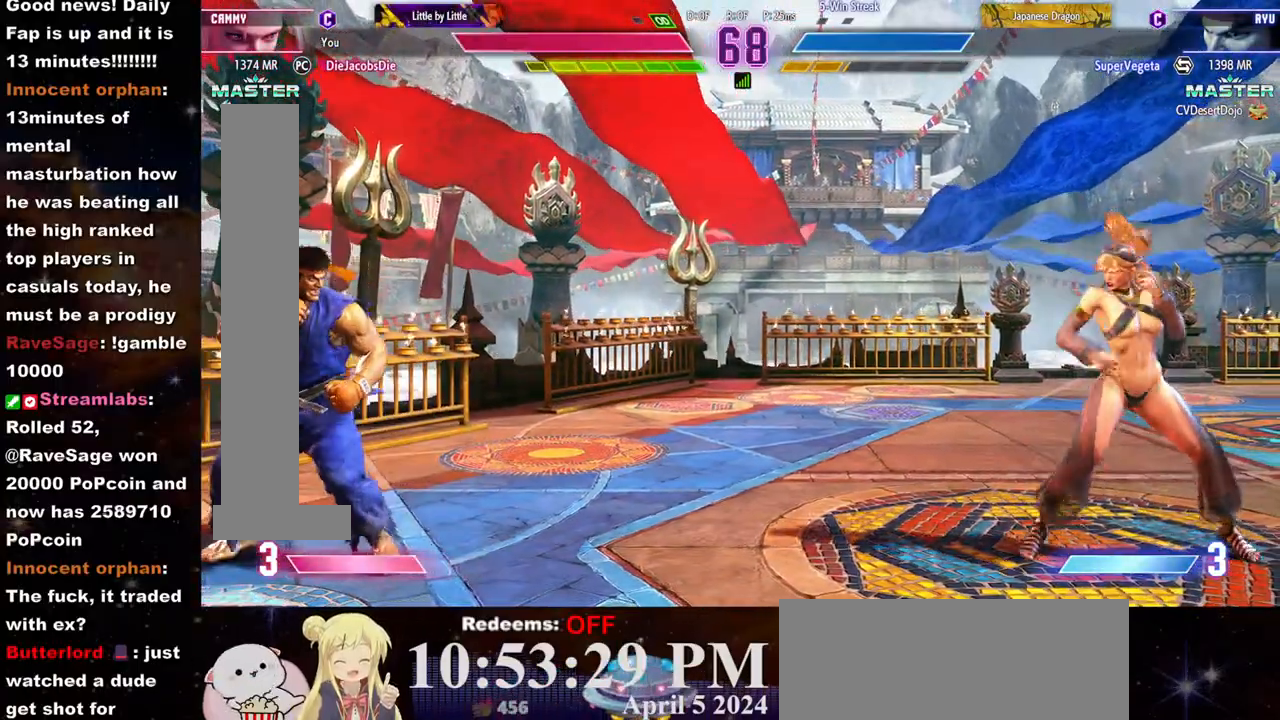
{"buttons": [], "left_stick": "left", "events": [[300, "left_stick", "right"], [500, "left_stick", "left"]]}
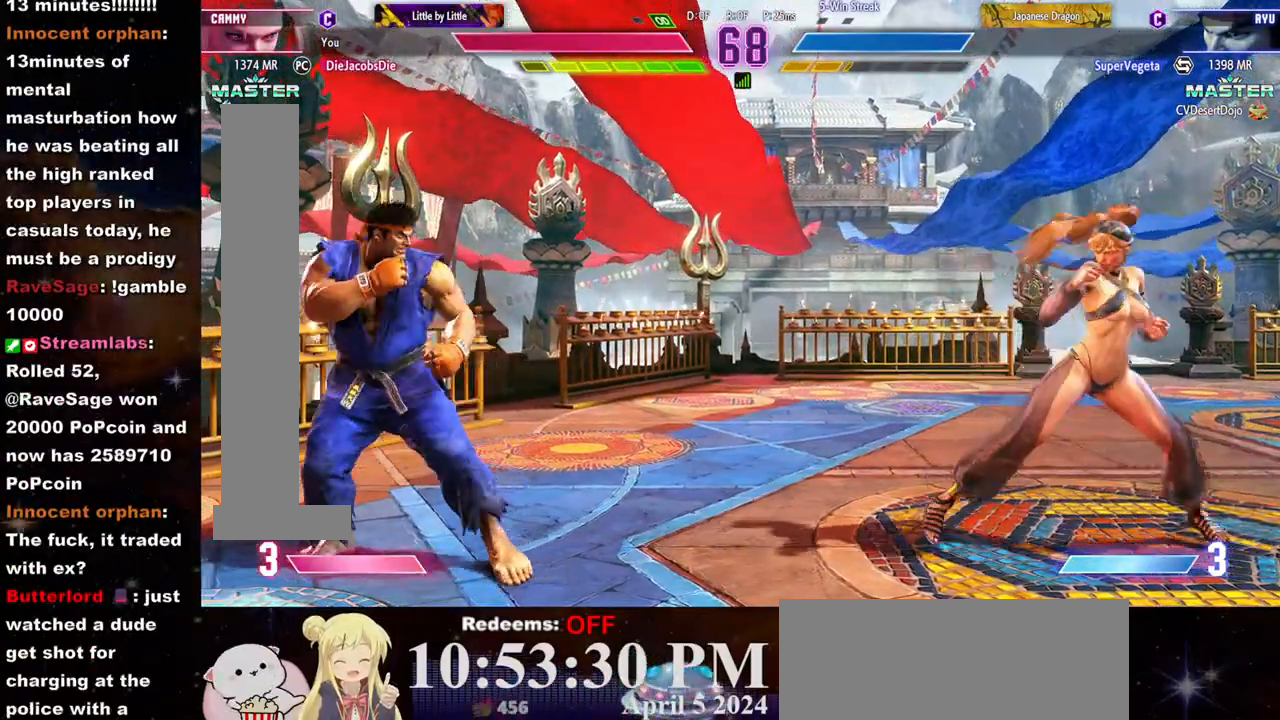
{"buttons": [], "left_stick": "center", "events": [[217, "left_stick", "center"], [267, "R2", "down"], [317, "R2", "up"]]}
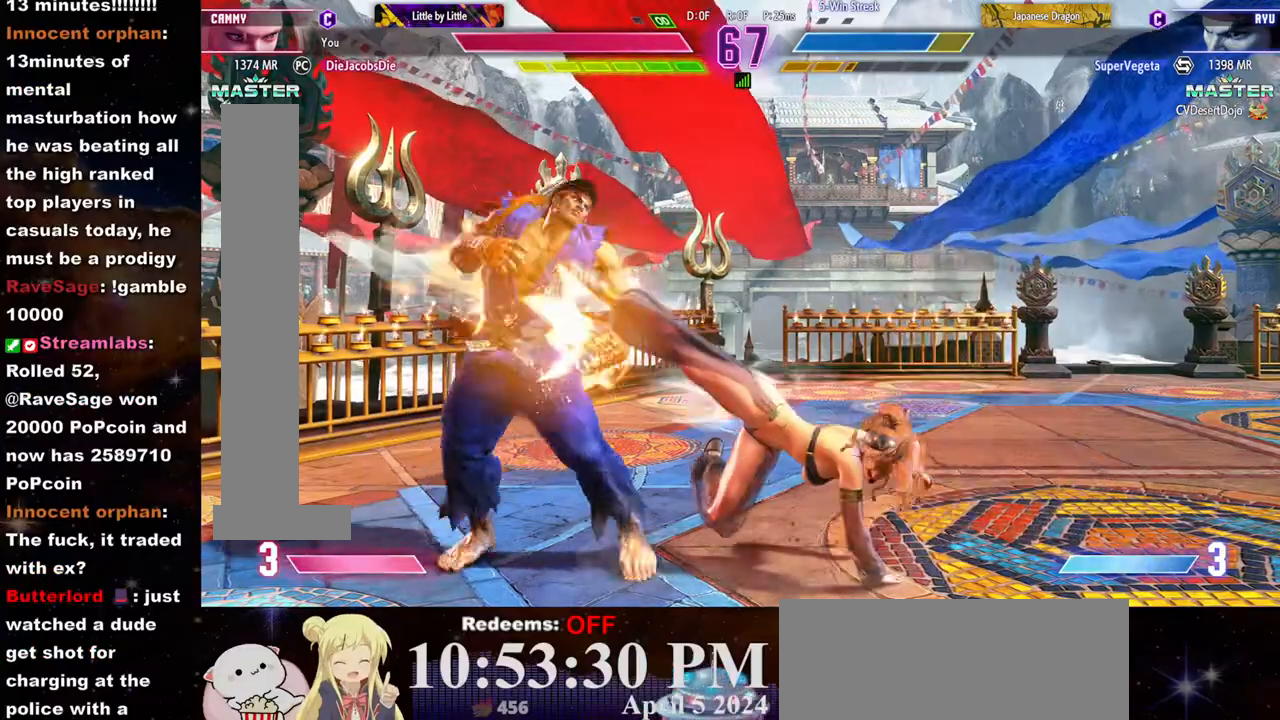
{"buttons": [], "left_stick": "right", "events": [[267, "left_stick", "right"]]}
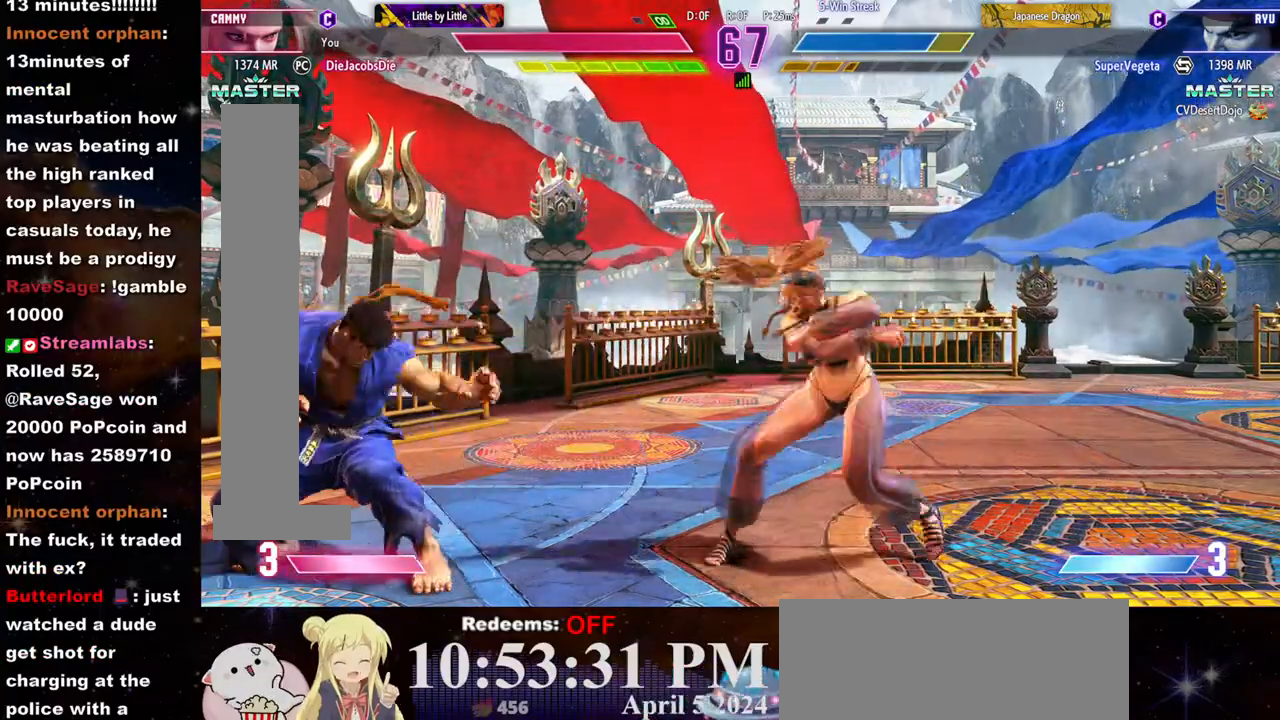
{"buttons": [], "left_stick": "right", "events": [[67, "left_stick", "down-right"], [183, "left_stick", "right"]]}